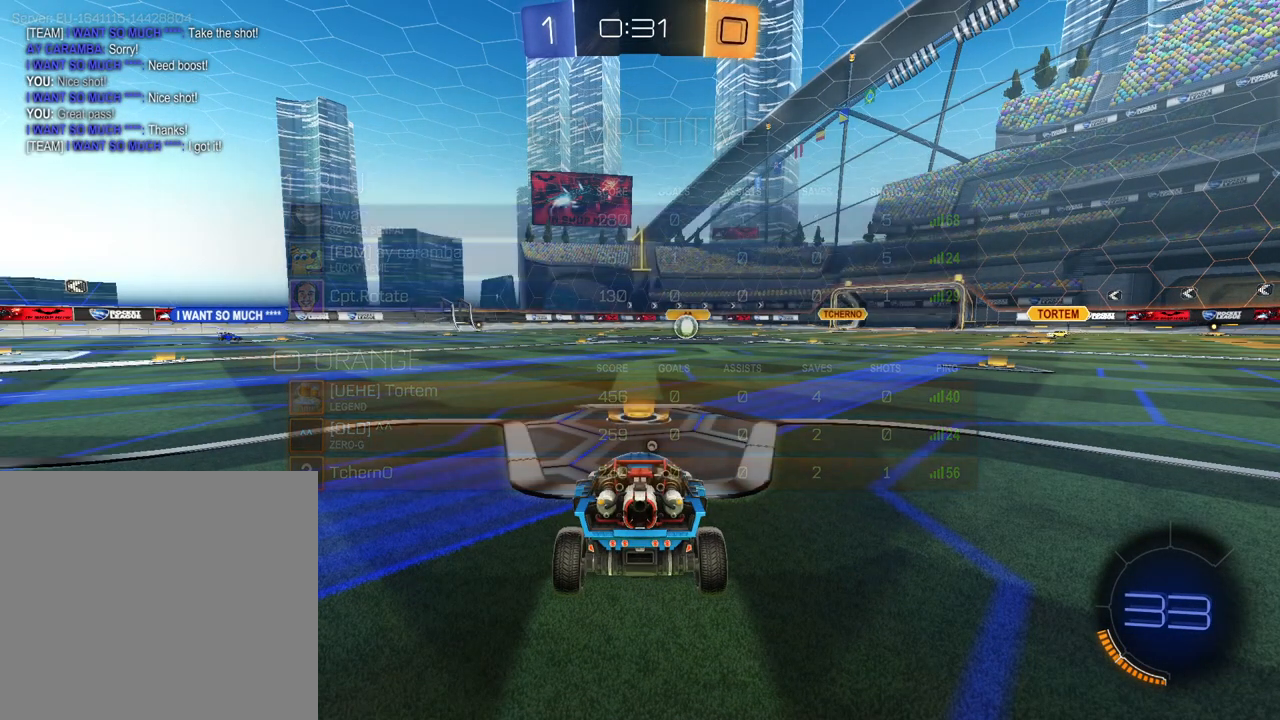
Gameplay with a controller (Xbox layout); each line is a JSON object with the inputs held at the frame after it. "events" lists button and stick changes between this image and that frame as [ms after this image, input, new state], when the widget could be followed in between.
{"buttons": ["X", "L2"], "left_stick": "up-left", "right_stick": "center", "events": [[17, "B", "down"], [134, "left_stick", "center"], [201, "B", "up"], [217, "L1", "up"], [217, "L2", "up"], [367, "R2", "up"], [434, "L2", "down"], [468, "X", "down"], [484, "left_stick", "up-left"]]}
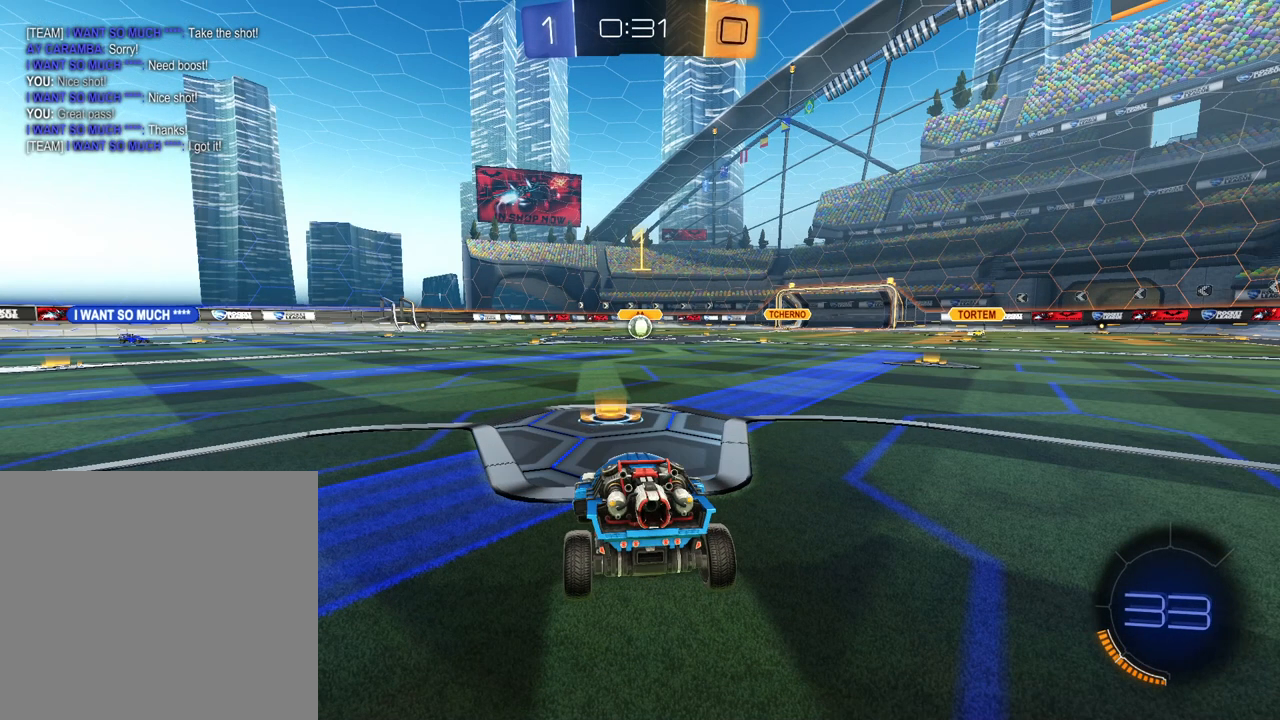
{"buttons": ["L2"], "left_stick": "center", "right_stick": "center", "events": [[33, "X", "up"], [133, "left_stick", "center"], [317, "left_stick", "left"], [434, "left_stick", "center"]]}
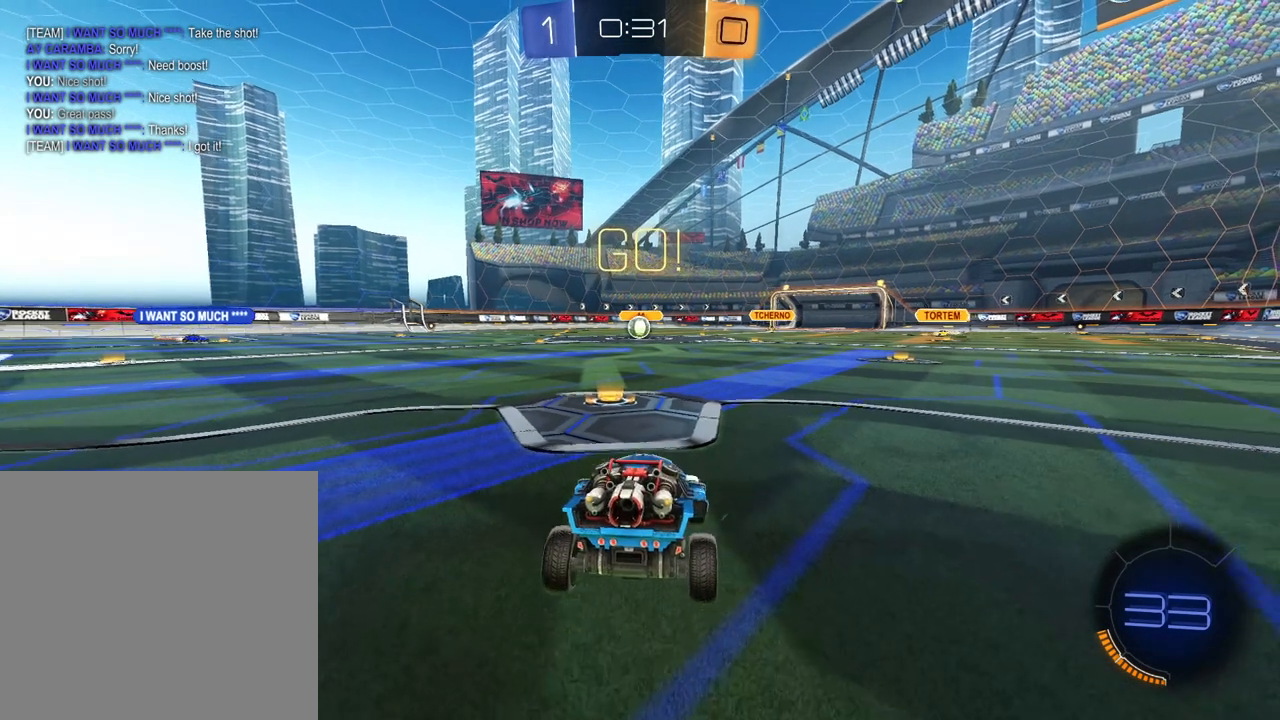
{"buttons": ["L1"], "left_stick": "center", "right_stick": "center", "events": [[67, "left_stick", "down"], [151, "A", "down"], [234, "A", "up"], [284, "A", "down"], [367, "L2", "up"], [367, "left_stick", "center"], [401, "A", "up"], [468, "L1", "down"]]}
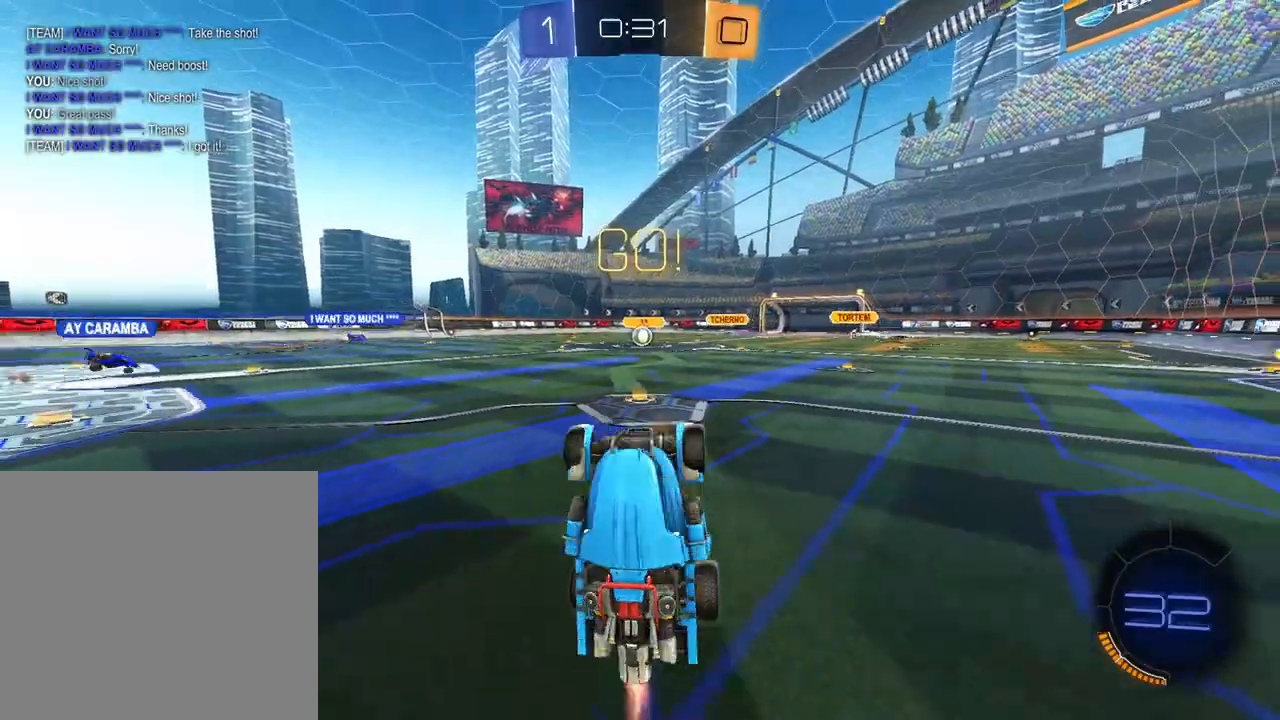
{"buttons": ["L1", "L2"], "left_stick": "center", "right_stick": "center", "events": [[317, "SELECT", "down"], [417, "SELECT", "up"], [450, "L2", "down"]]}
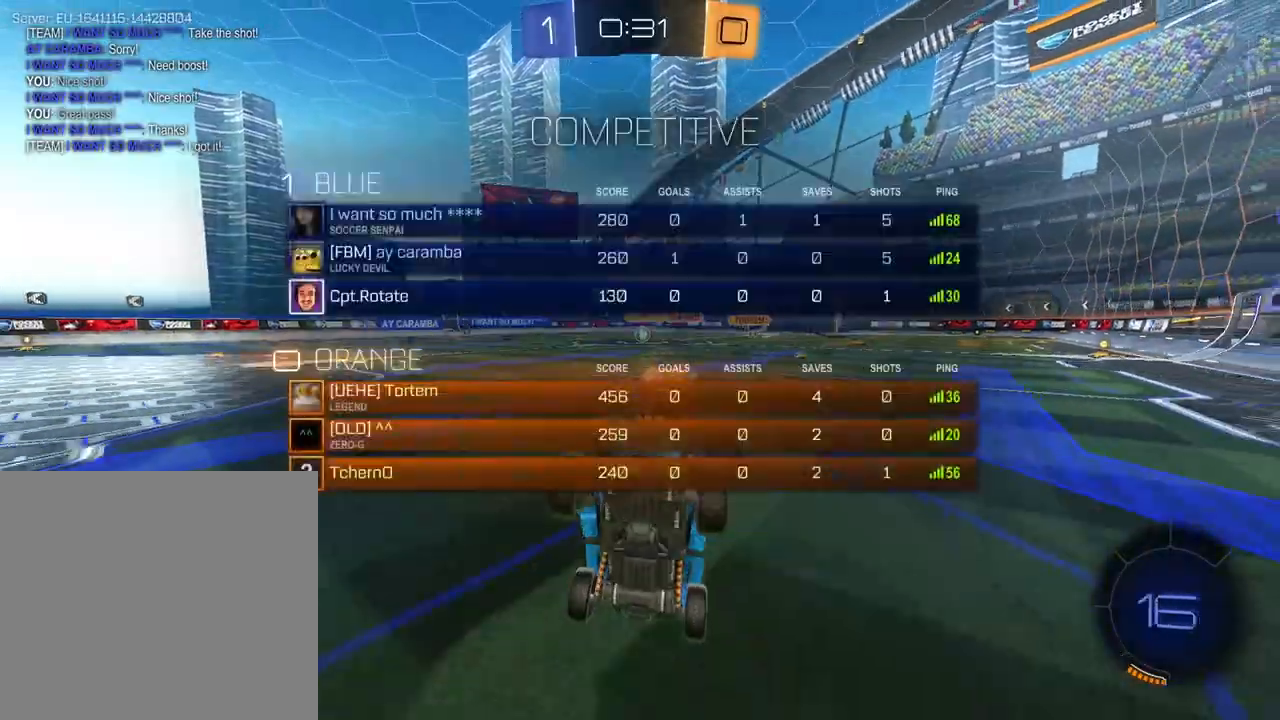
{"buttons": ["R2"], "left_stick": "center", "right_stick": "center", "events": [[50, "L2", "up"], [167, "L2", "down"], [251, "L1", "up"], [251, "L2", "up"], [367, "R2", "down"]]}
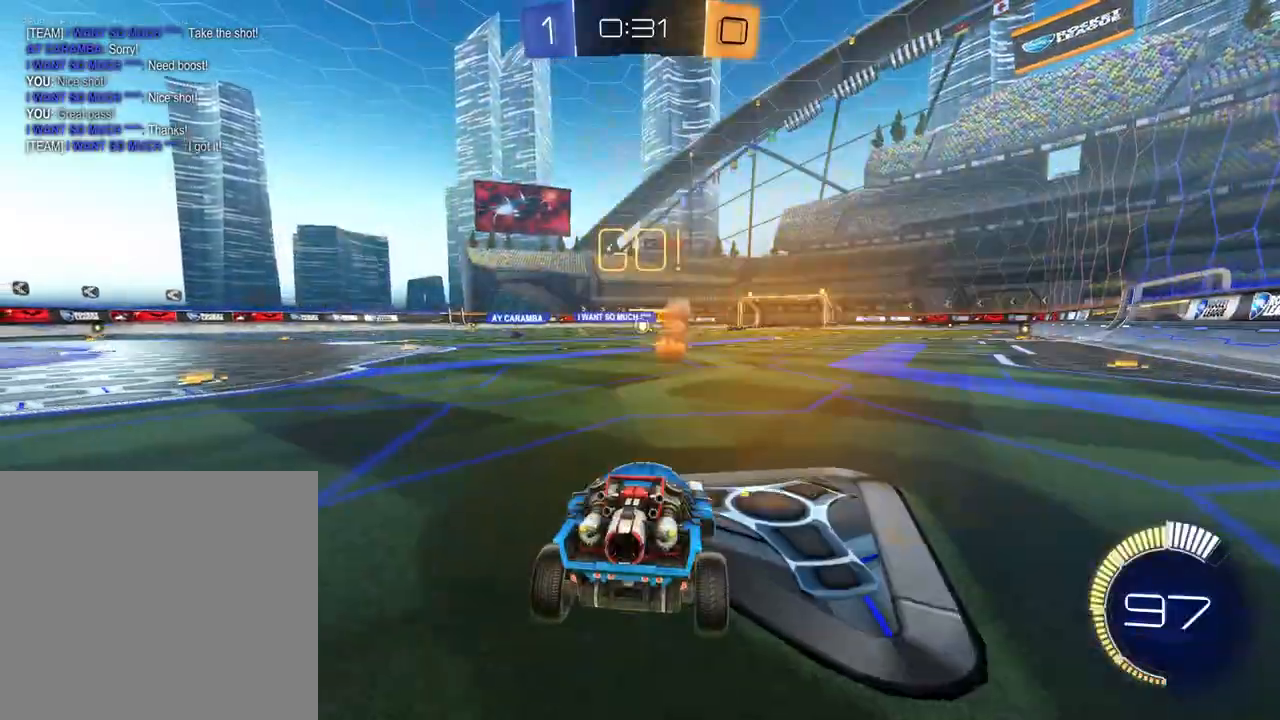
{"buttons": ["R2"], "left_stick": "center", "right_stick": "center", "events": [[334, "left_stick", "left"], [467, "left_stick", "center"]]}
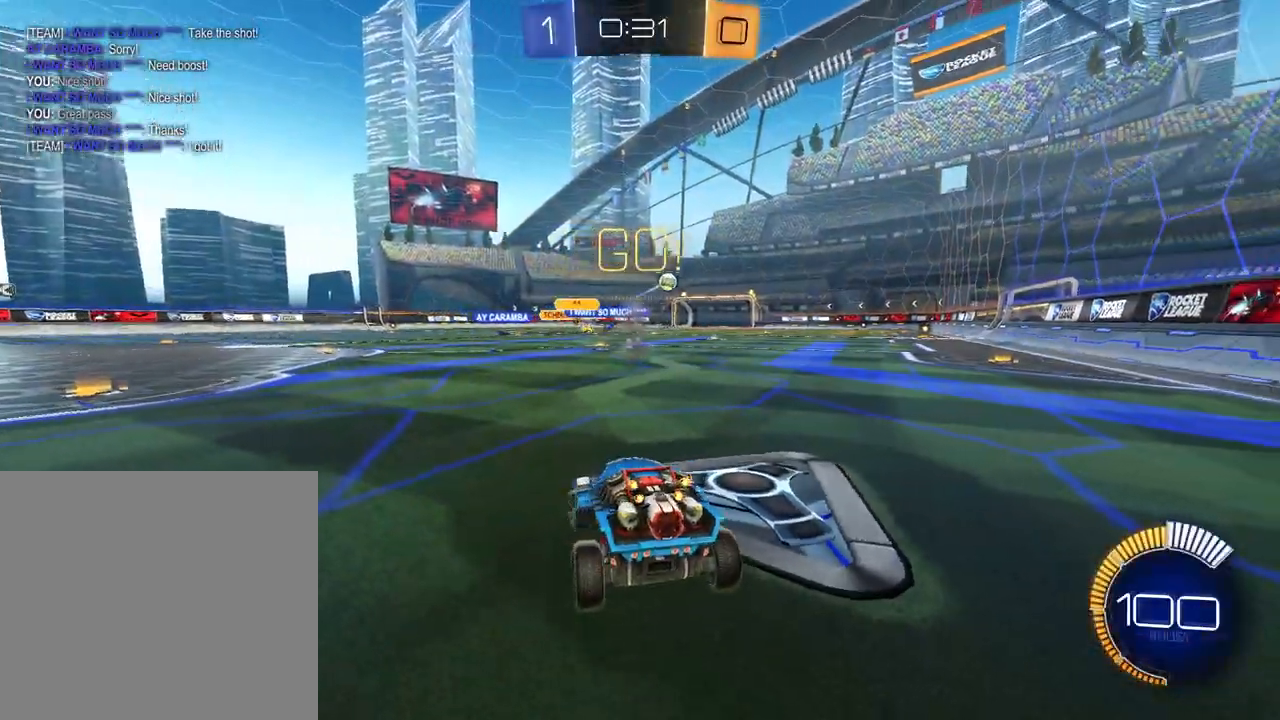
{"buttons": ["L1", "R2"], "left_stick": "up-left", "right_stick": "center", "events": [[251, "left_stick", "left"], [384, "L1", "down"], [384, "L2", "down"], [401, "left_stick", "up-left"], [501, "L2", "up"]]}
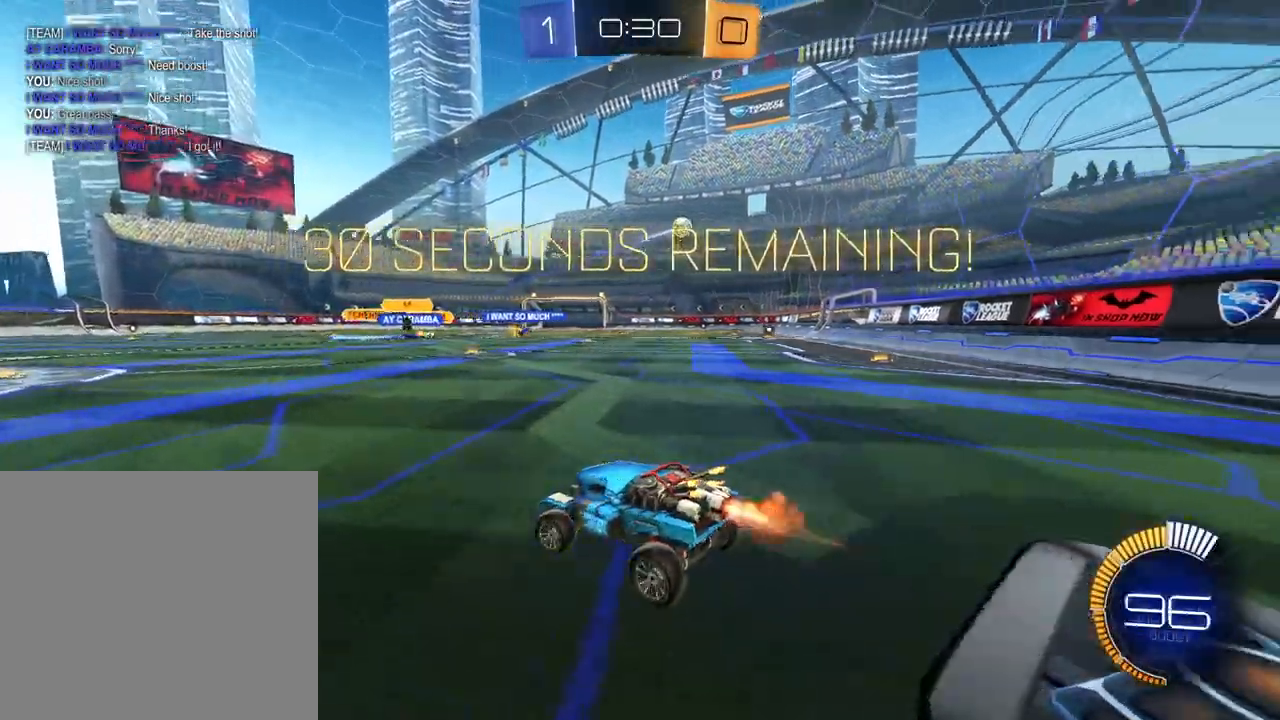
{"buttons": ["R2"], "left_stick": "left", "right_stick": "center", "events": [[150, "L1", "up"], [167, "left_stick", "center"], [400, "left_stick", "left"]]}
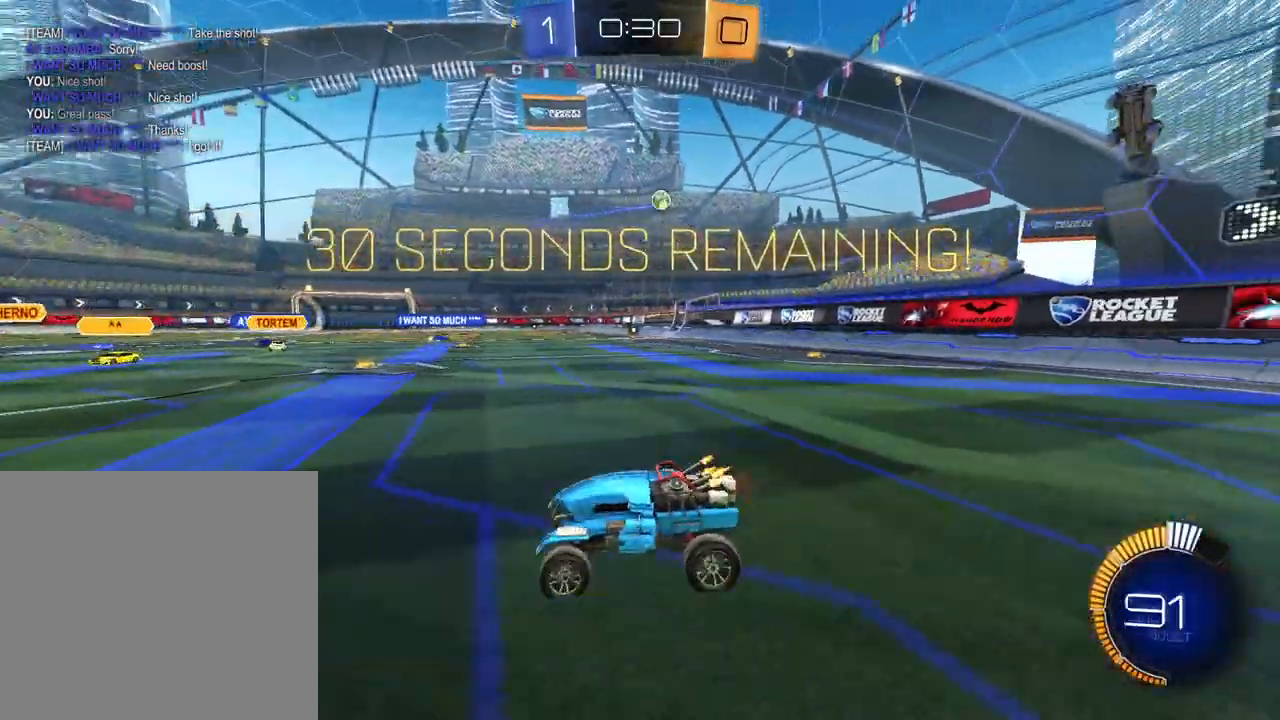
{"buttons": [], "left_stick": "left", "right_stick": "center", "events": [[167, "R1", "down"], [251, "R1", "up"], [484, "R2", "up"]]}
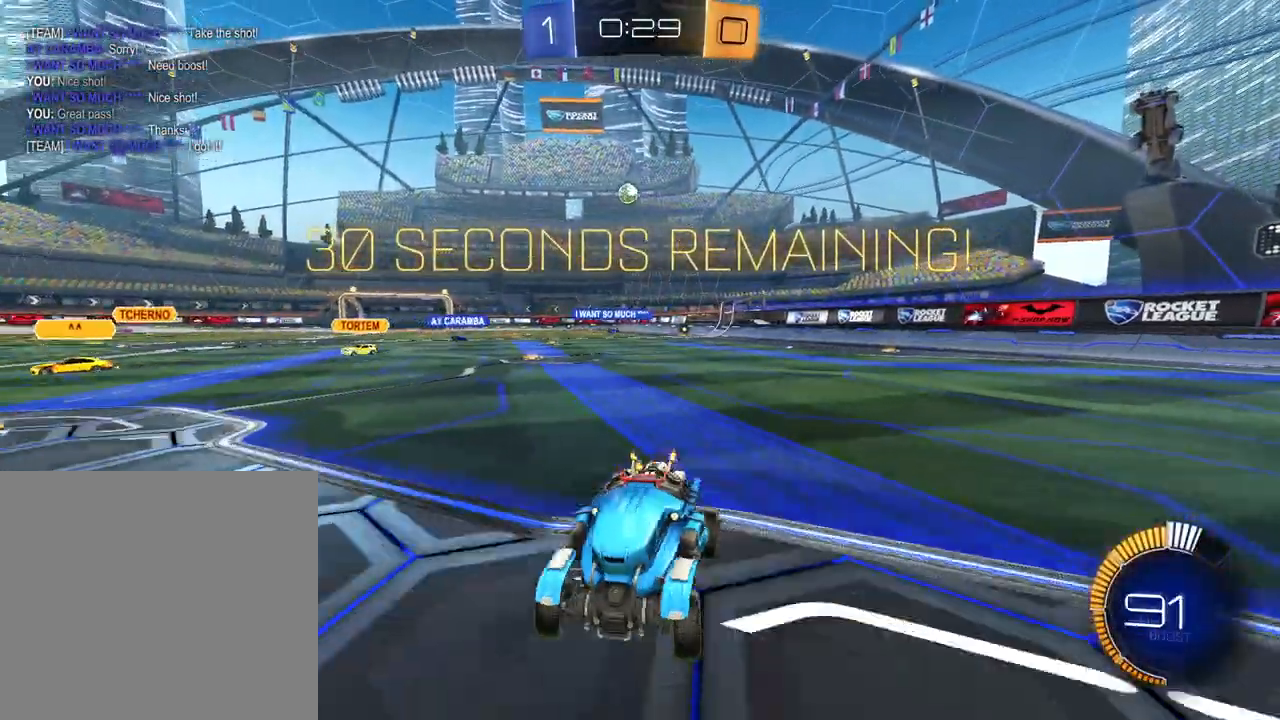
{"buttons": ["R2"], "left_stick": "right", "right_stick": "center", "events": [[183, "left_stick", "down-left"], [233, "R2", "down"], [317, "left_stick", "center"], [417, "left_stick", "right"]]}
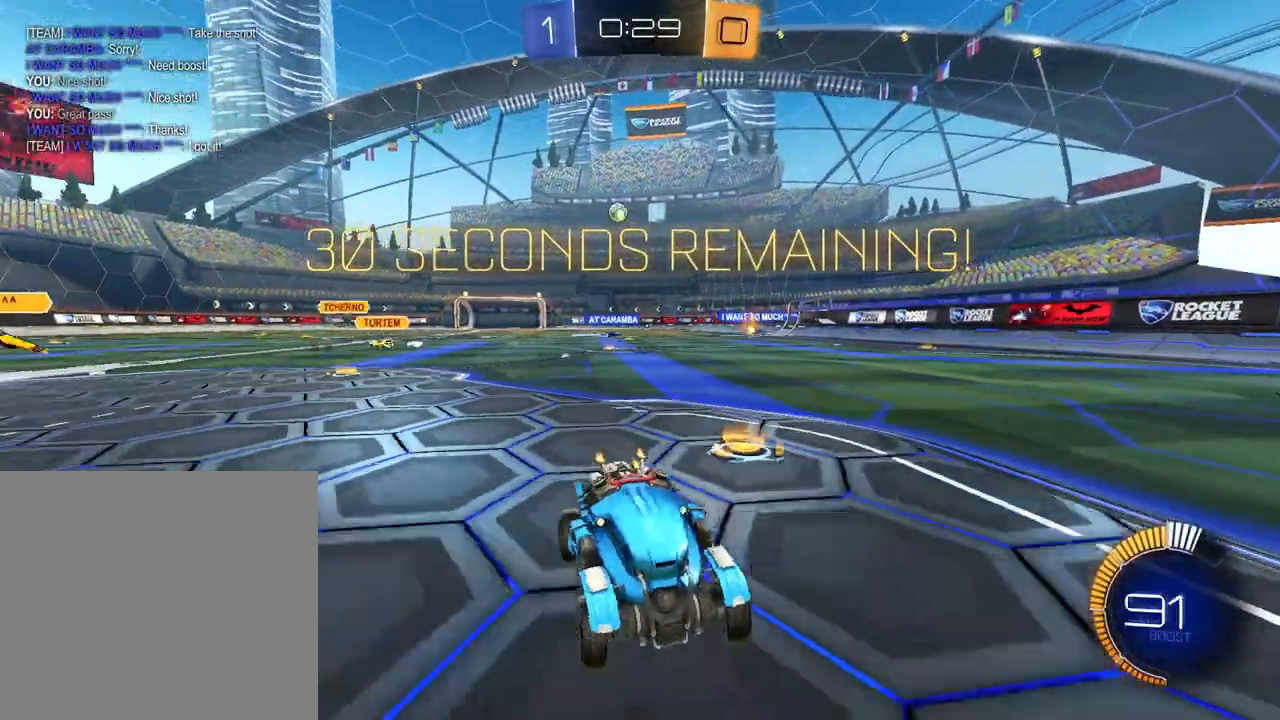
{"buttons": ["L2"], "left_stick": "right", "right_stick": "center", "events": [[50, "R1", "down"], [201, "R1", "up"], [334, "L2", "down"], [351, "R2", "up"]]}
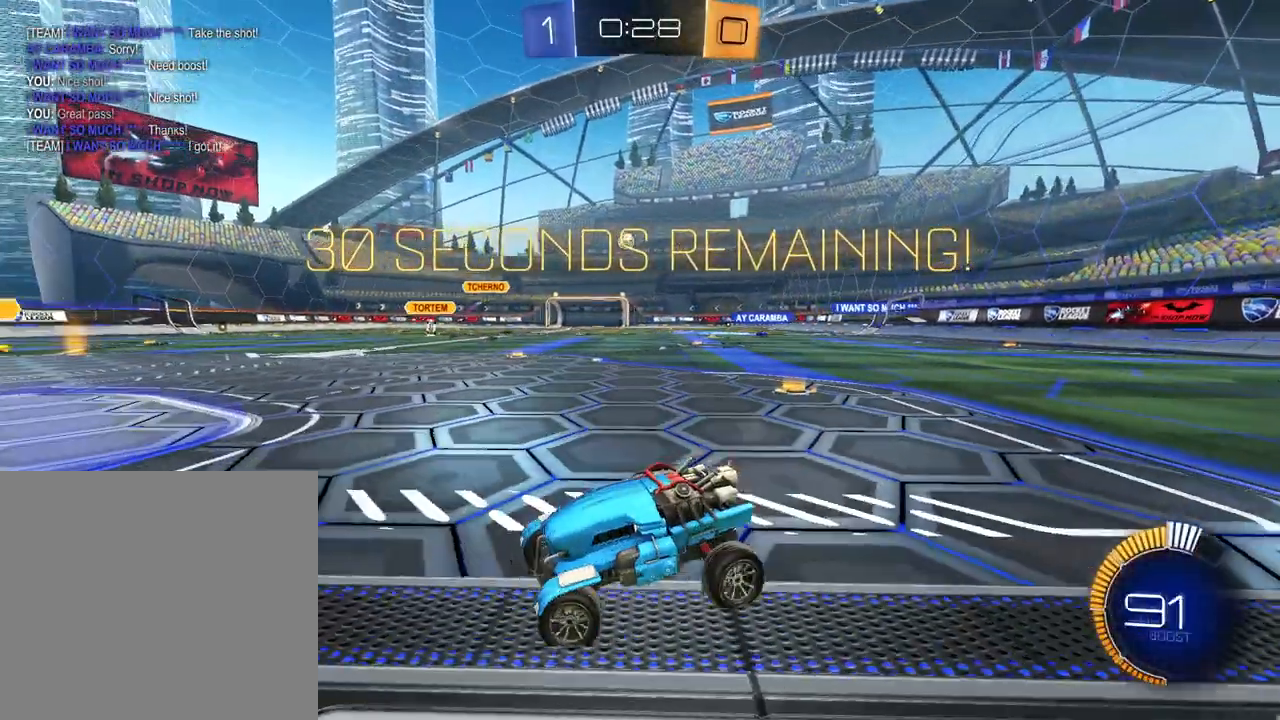
{"buttons": ["R2"], "left_stick": "right", "right_stick": "center", "events": [[117, "R2", "down"], [150, "L2", "up"]]}
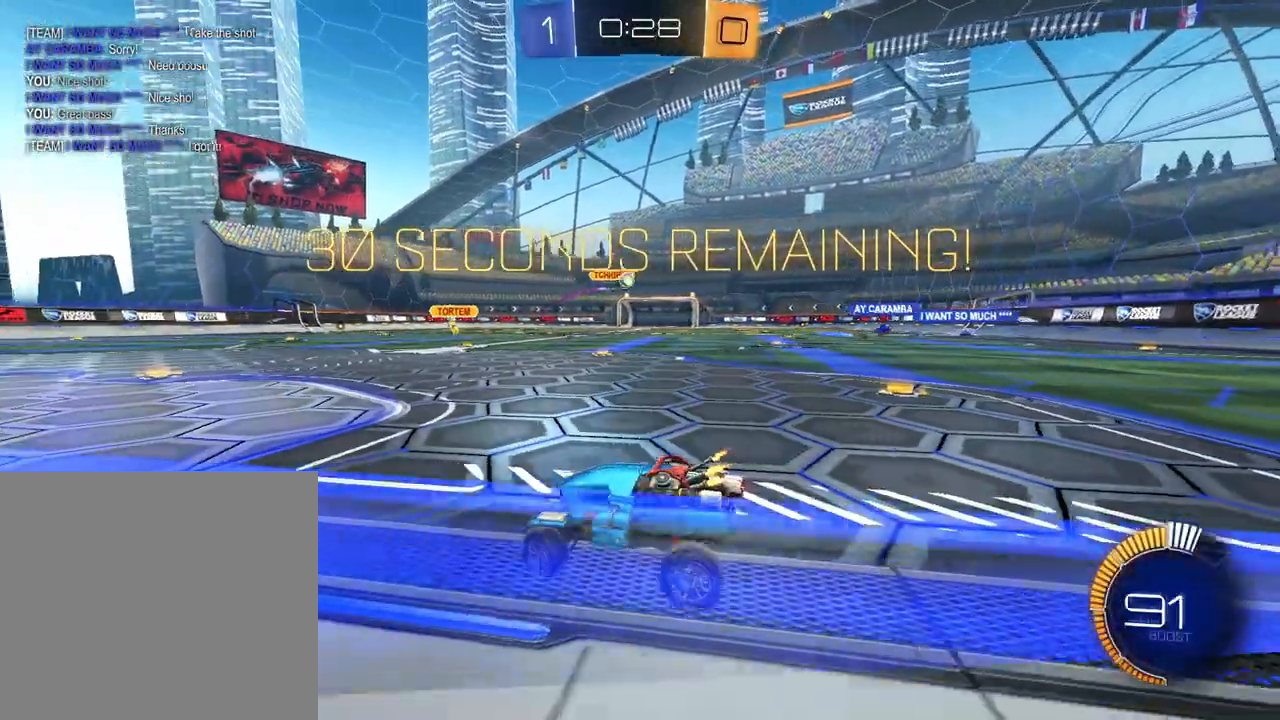
{"buttons": ["R2"], "left_stick": "right", "right_stick": "center", "events": [[401, "left_stick", "center"], [501, "left_stick", "right"]]}
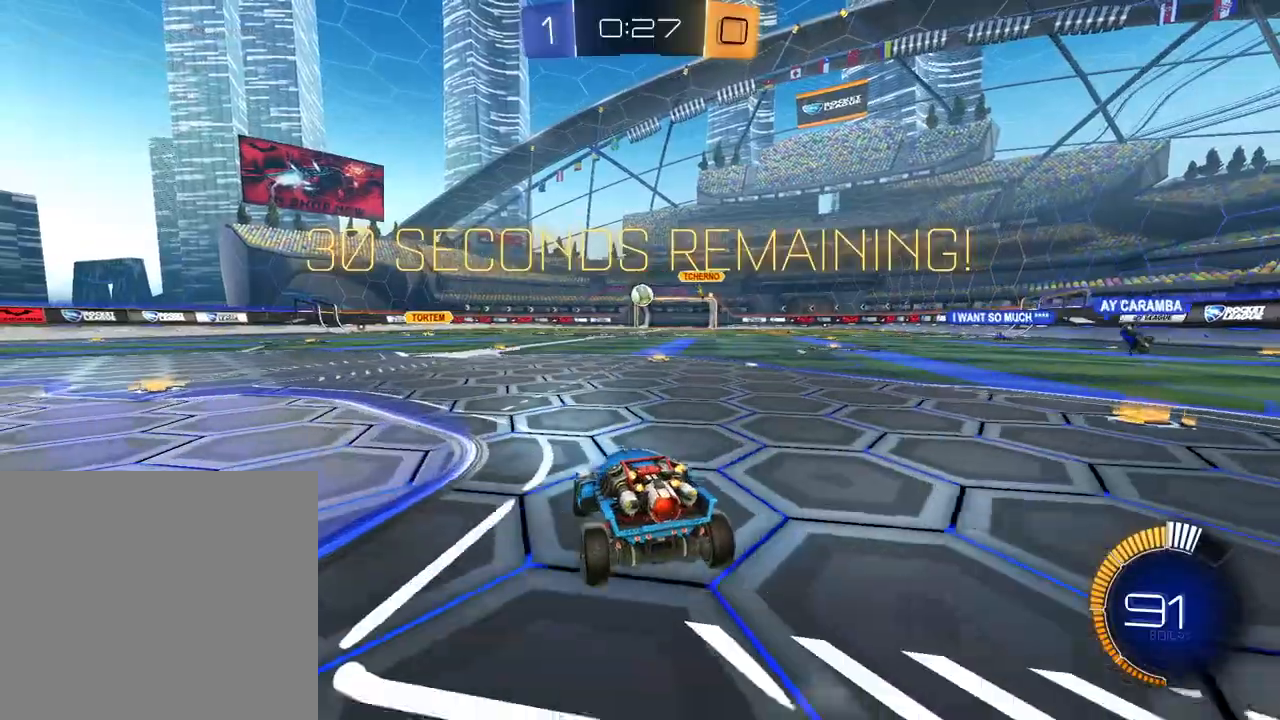
{"buttons": ["A", "L1", "R2"], "left_stick": "down", "right_stick": "center", "events": [[67, "left_stick", "center"], [150, "L1", "down"], [367, "A", "down"], [417, "left_stick", "down"]]}